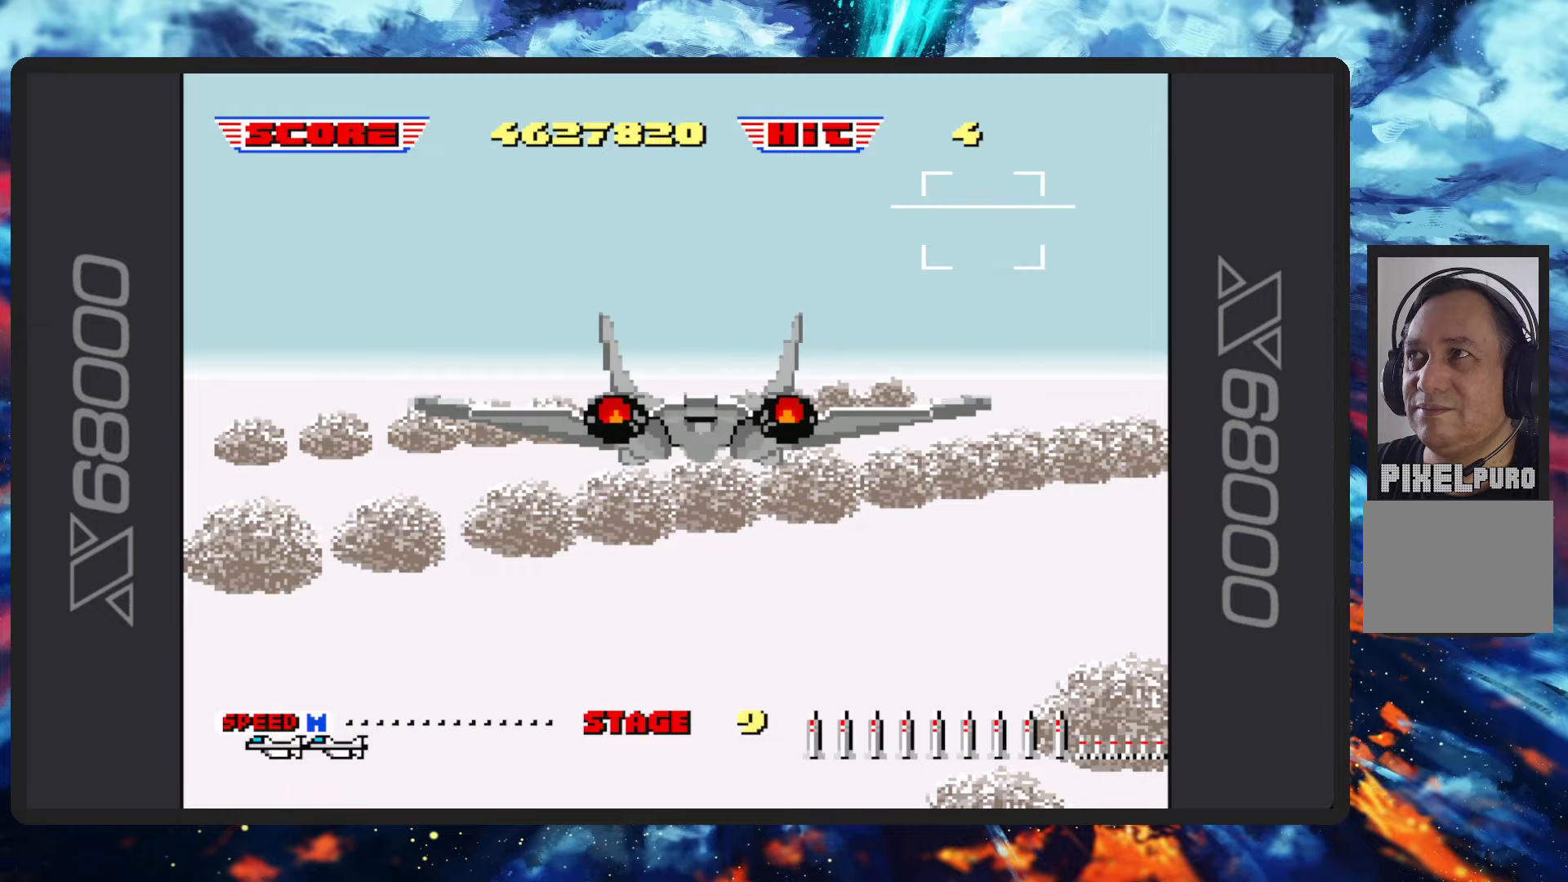
Gameplay with a controller (Nintendo layout); each line is a JSON object with the inputs held at the frame after it. "events" lists button and stick changes between this image and that frame as [ms after this image, input, new state], when the widget could be followed in between. Not read: L2 L3 R2 R3 right_stick.
{"buttons": ["B"], "left_stick": "center", "events": [[300, "B", "down"]]}
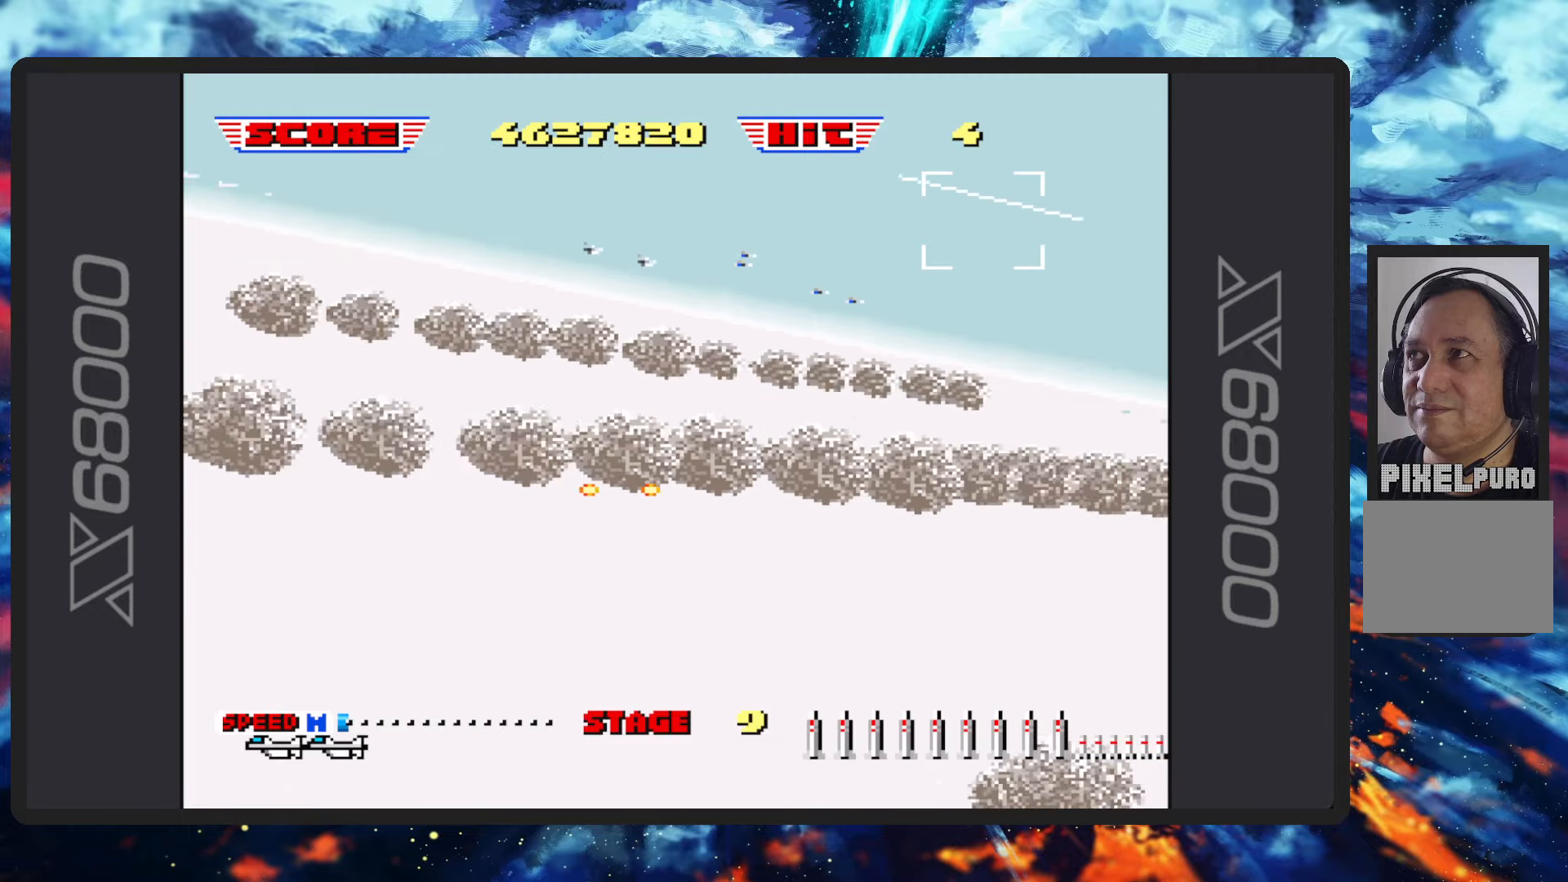
{"buttons": ["B"], "left_stick": "up-right", "events": [[350, "left_stick", "up"], [500, "left_stick", "up-right"]]}
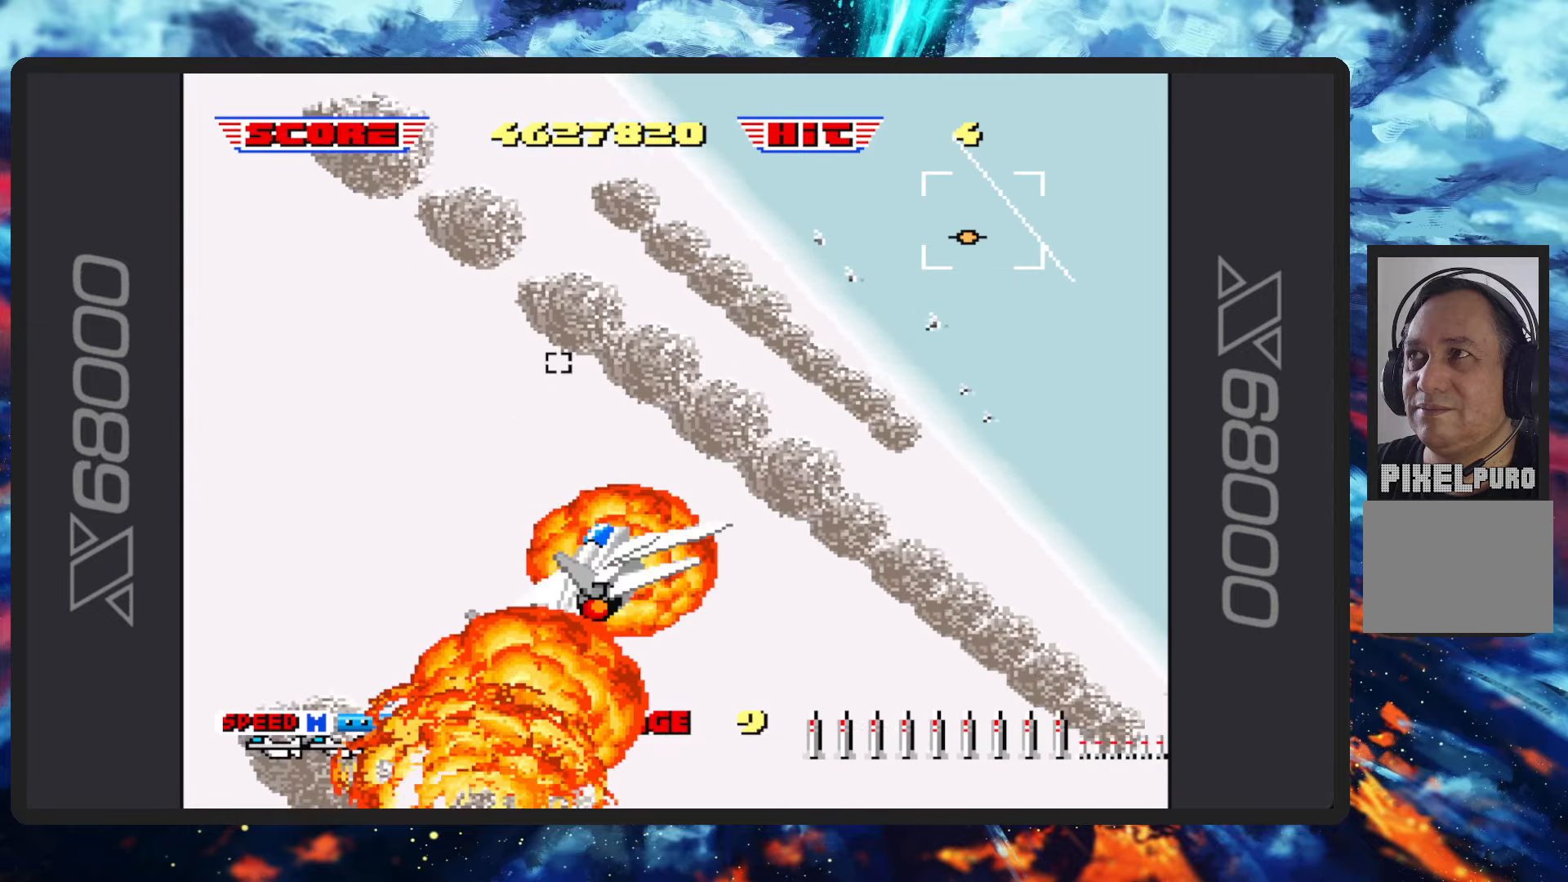
{"buttons": ["B"], "left_stick": "up", "events": [[350, "left_stick", "up"]]}
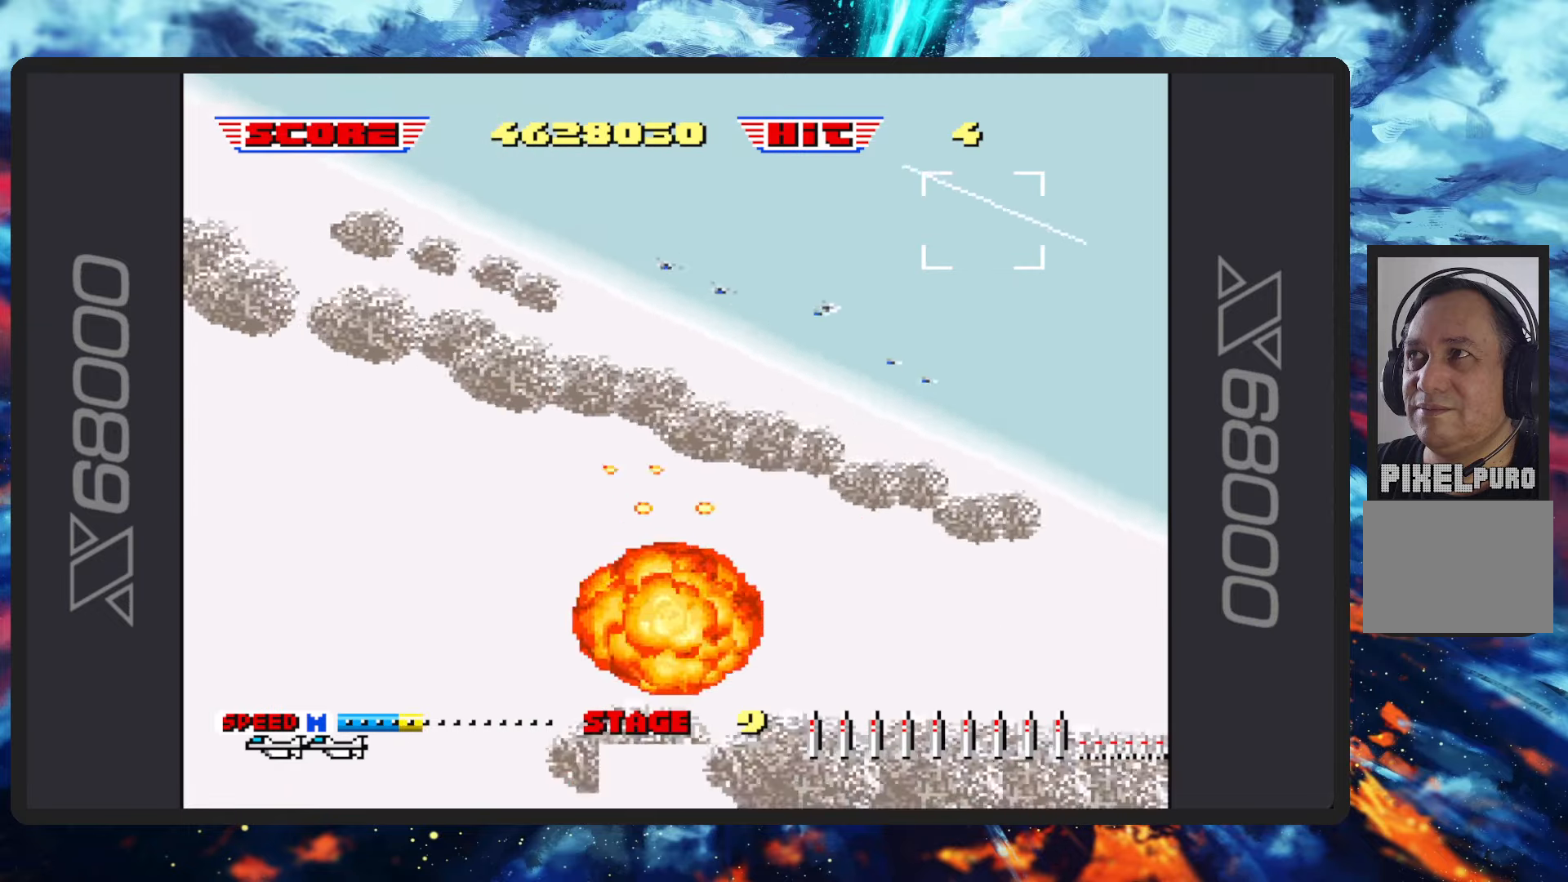
{"buttons": ["B"], "left_stick": "left", "events": [[33, "left_stick", "center"], [383, "left_stick", "left"]]}
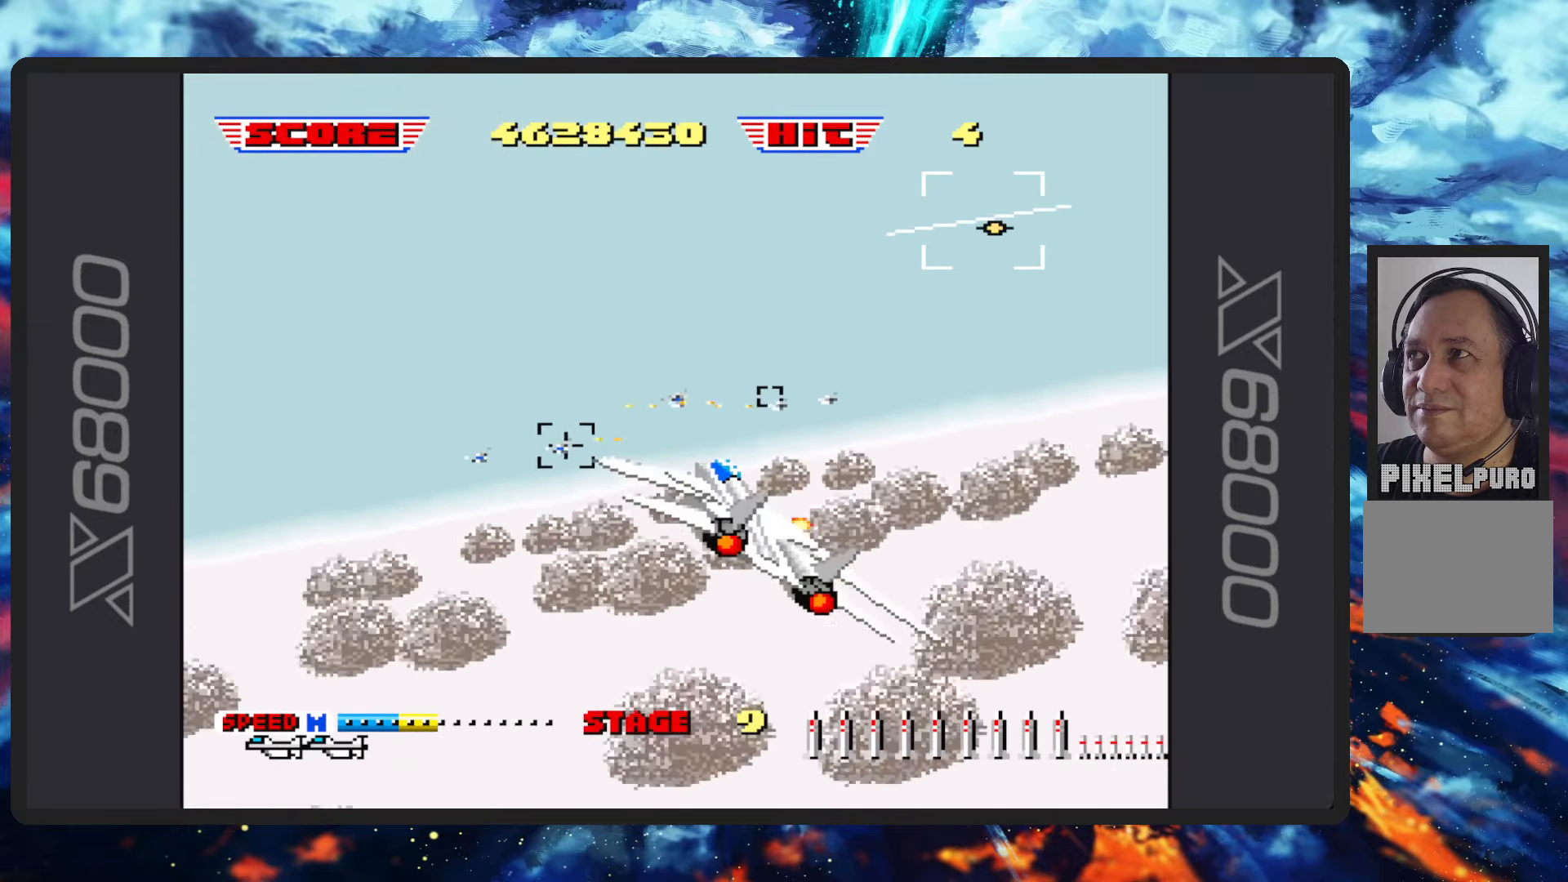
{"buttons": ["B"], "left_stick": "center", "events": [[467, "left_stick", "center"]]}
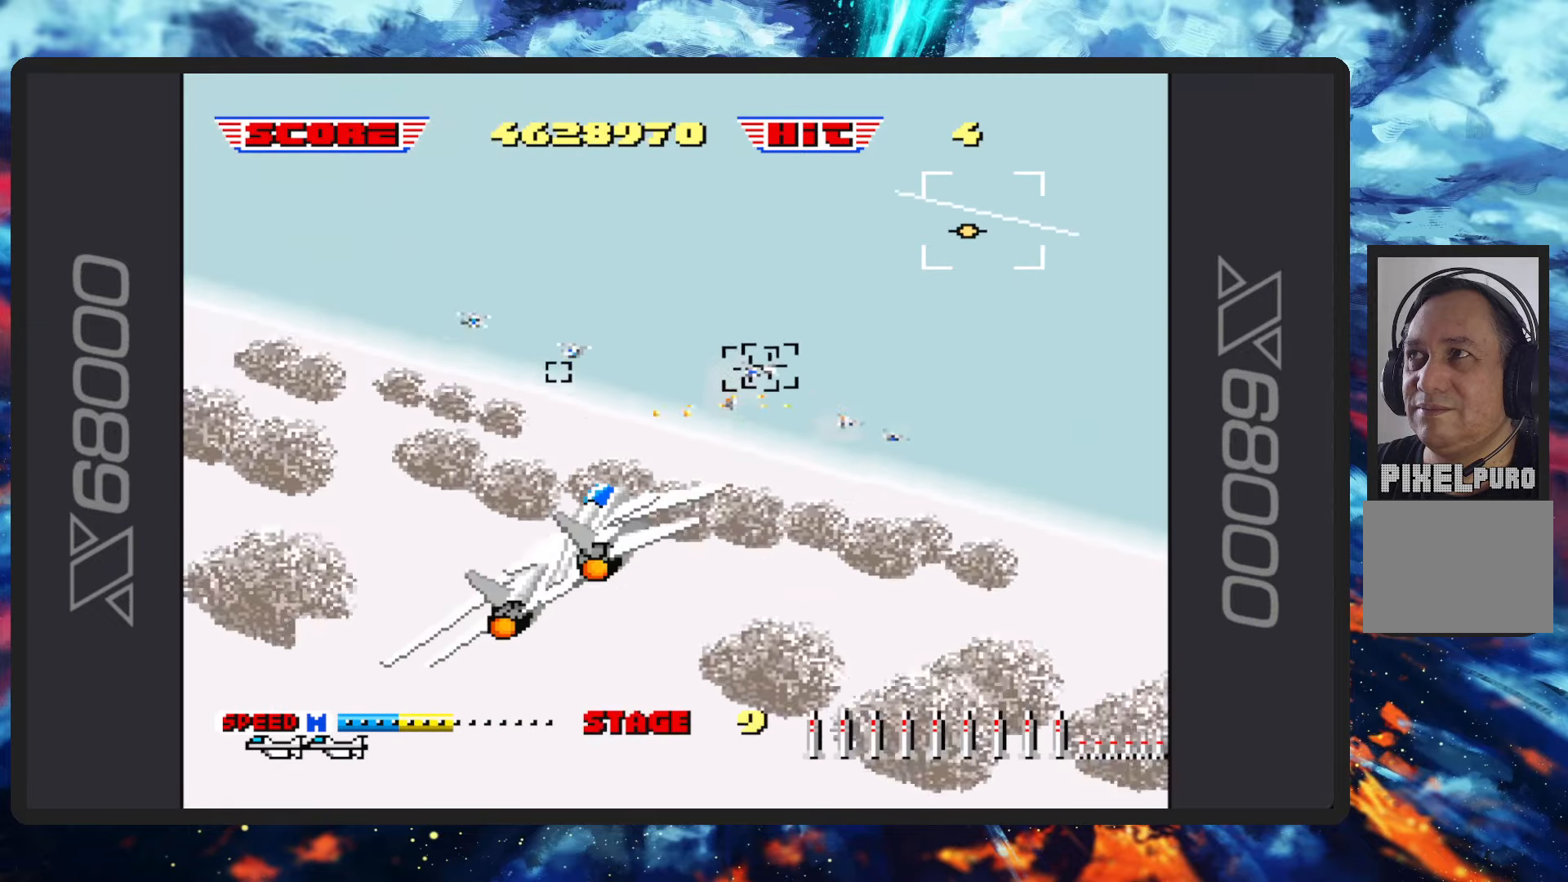
{"buttons": ["B", "Y"], "left_stick": "right", "events": [[50, "Y", "down"], [183, "Y", "up"], [417, "left_stick", "right"], [500, "Y", "down"]]}
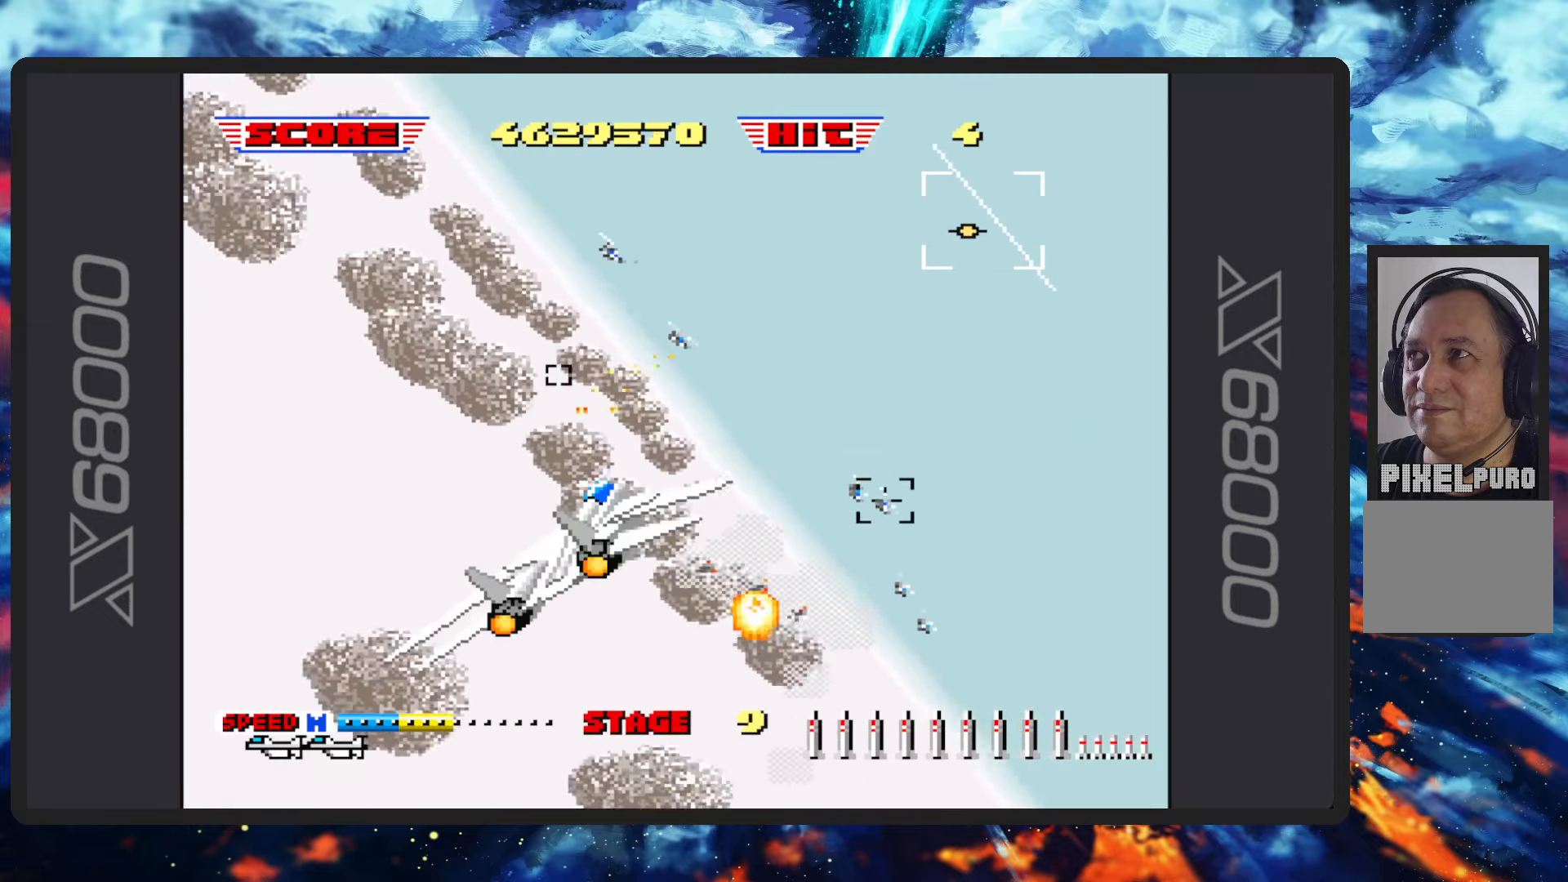
{"buttons": ["B"], "left_stick": "up", "events": [[150, "Y", "up"], [250, "left_stick", "up"], [334, "Y", "down"], [417, "Y", "up"]]}
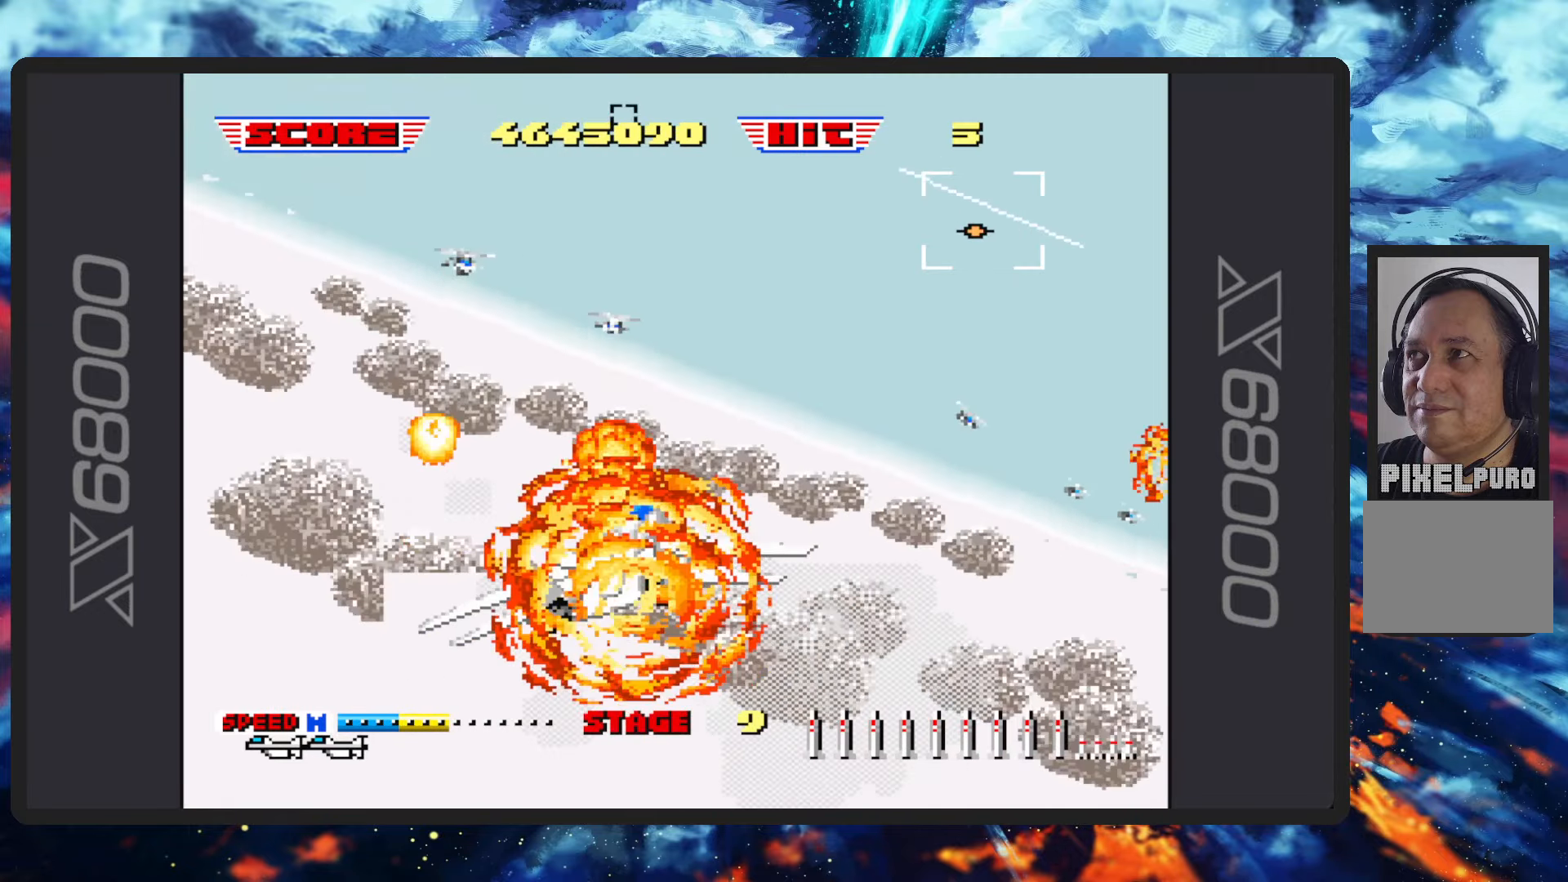
{"buttons": ["B"], "left_stick": "up", "events": []}
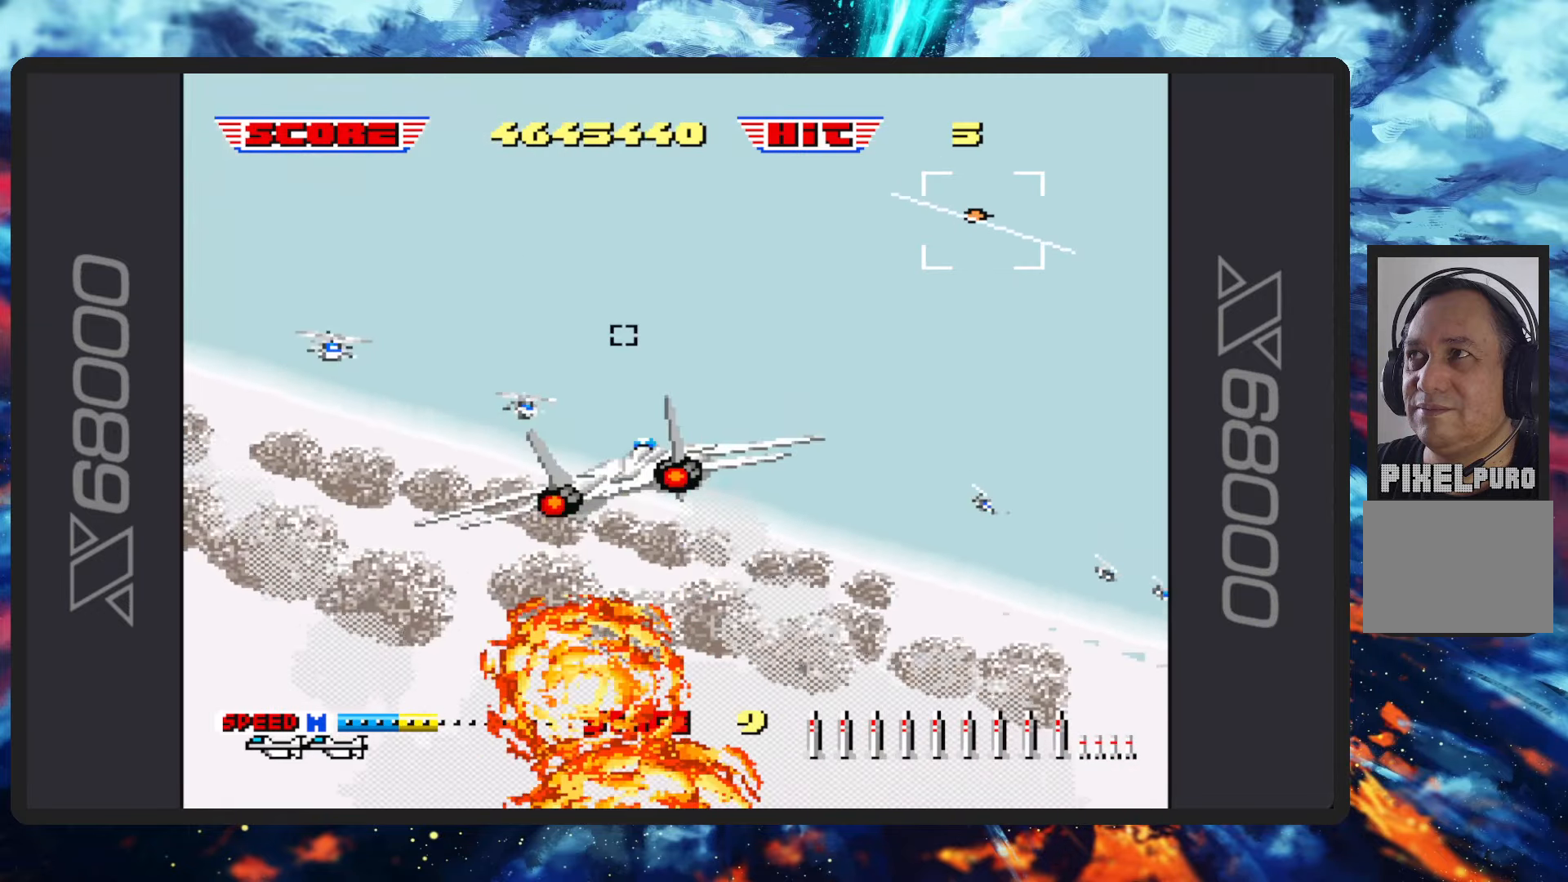
{"buttons": ["B"], "left_stick": "up-right", "events": [[501, "left_stick", "up-right"]]}
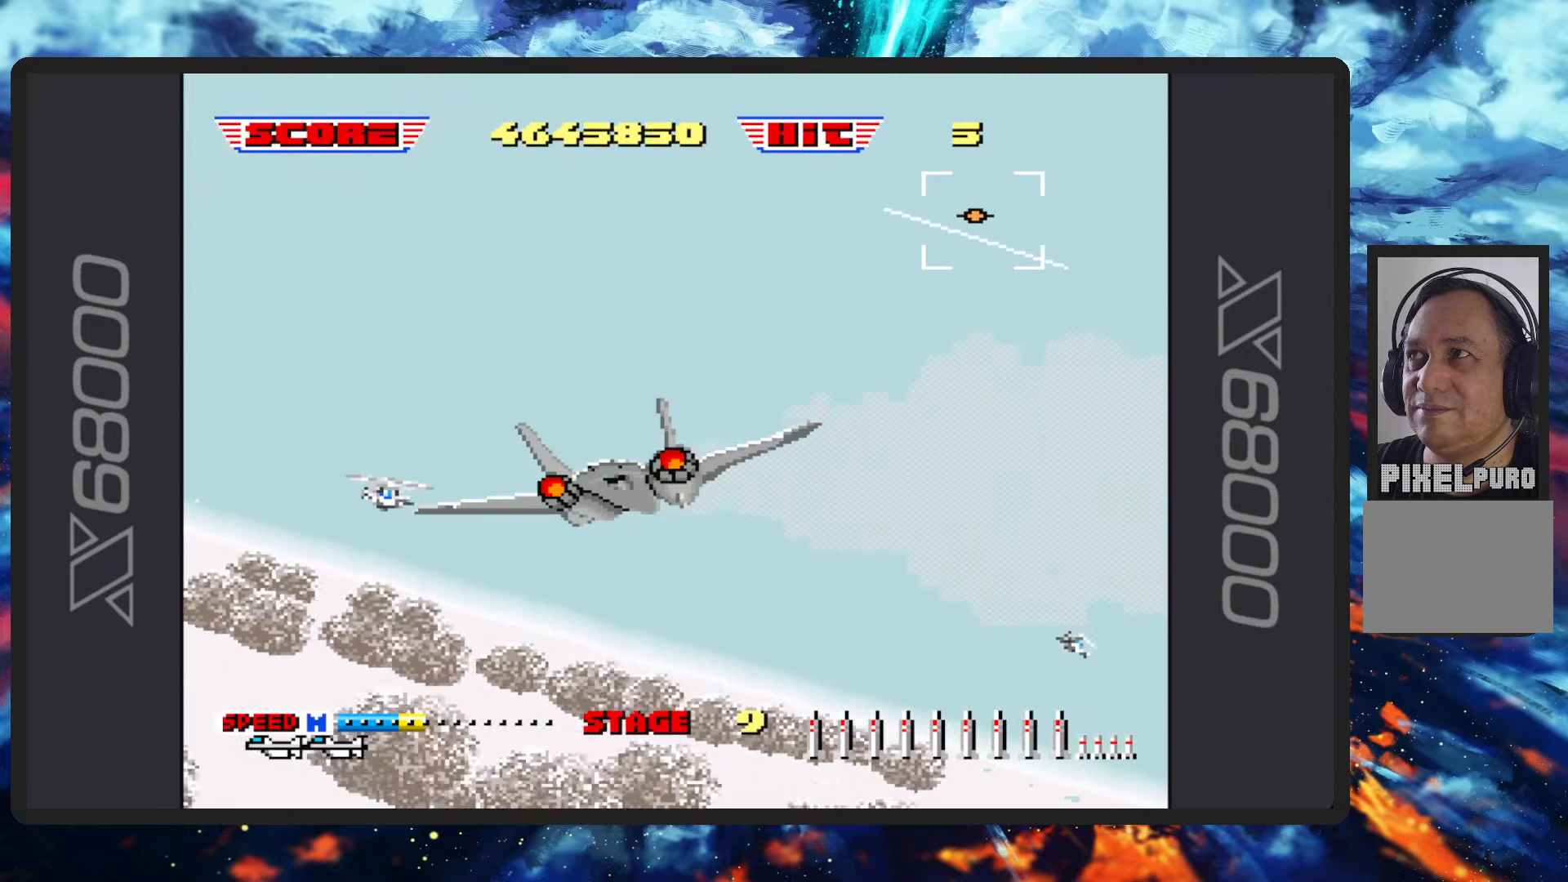
{"buttons": ["B"], "left_stick": "up-right", "events": []}
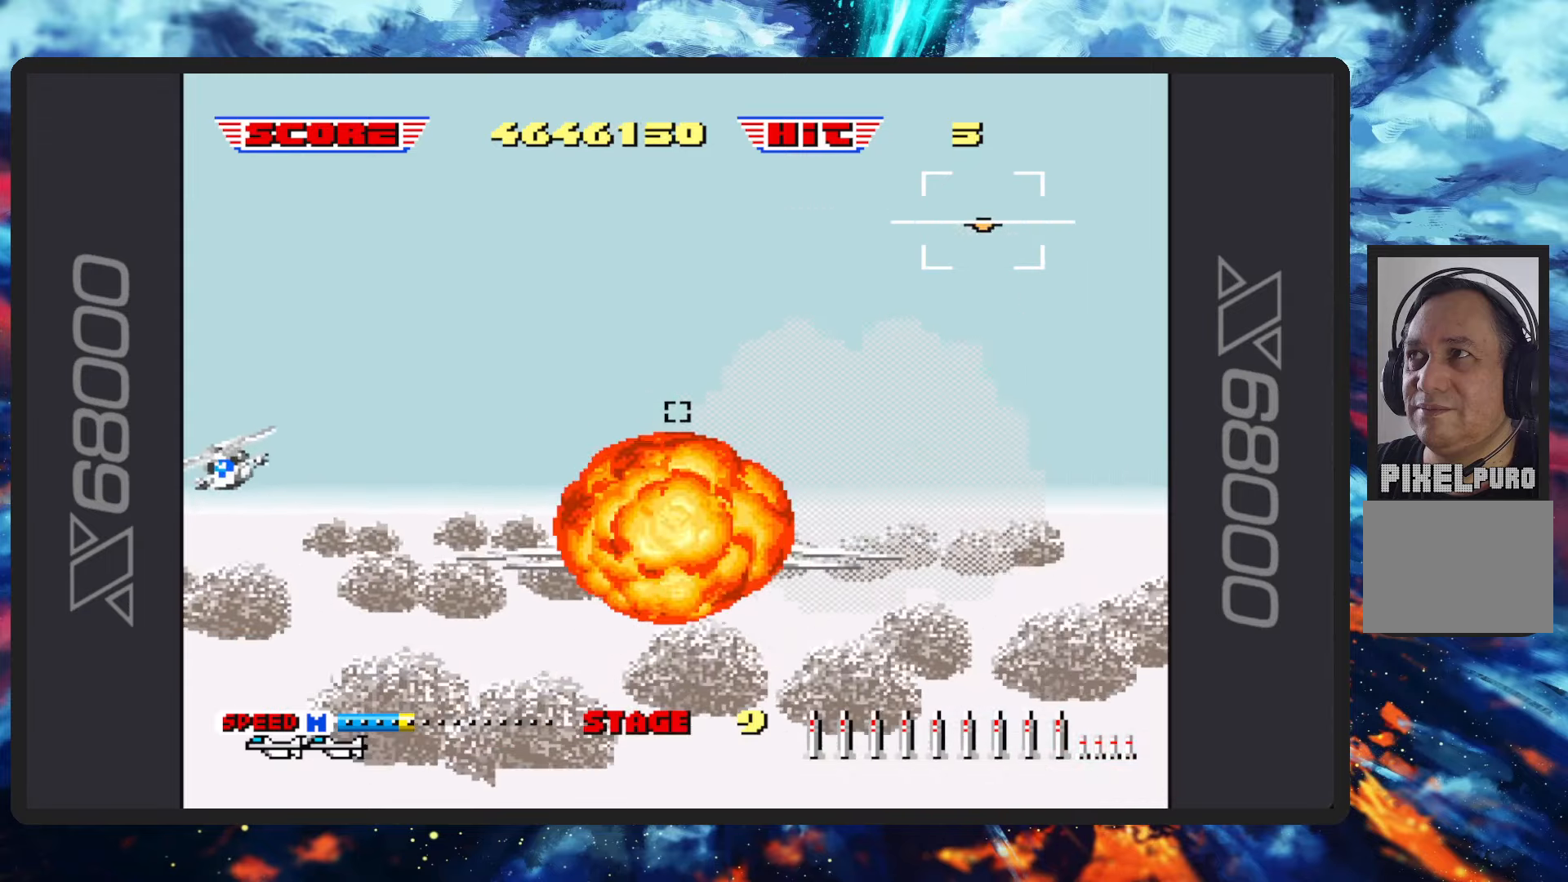
{"buttons": ["B"], "left_stick": "up", "events": [[117, "left_stick", "up"]]}
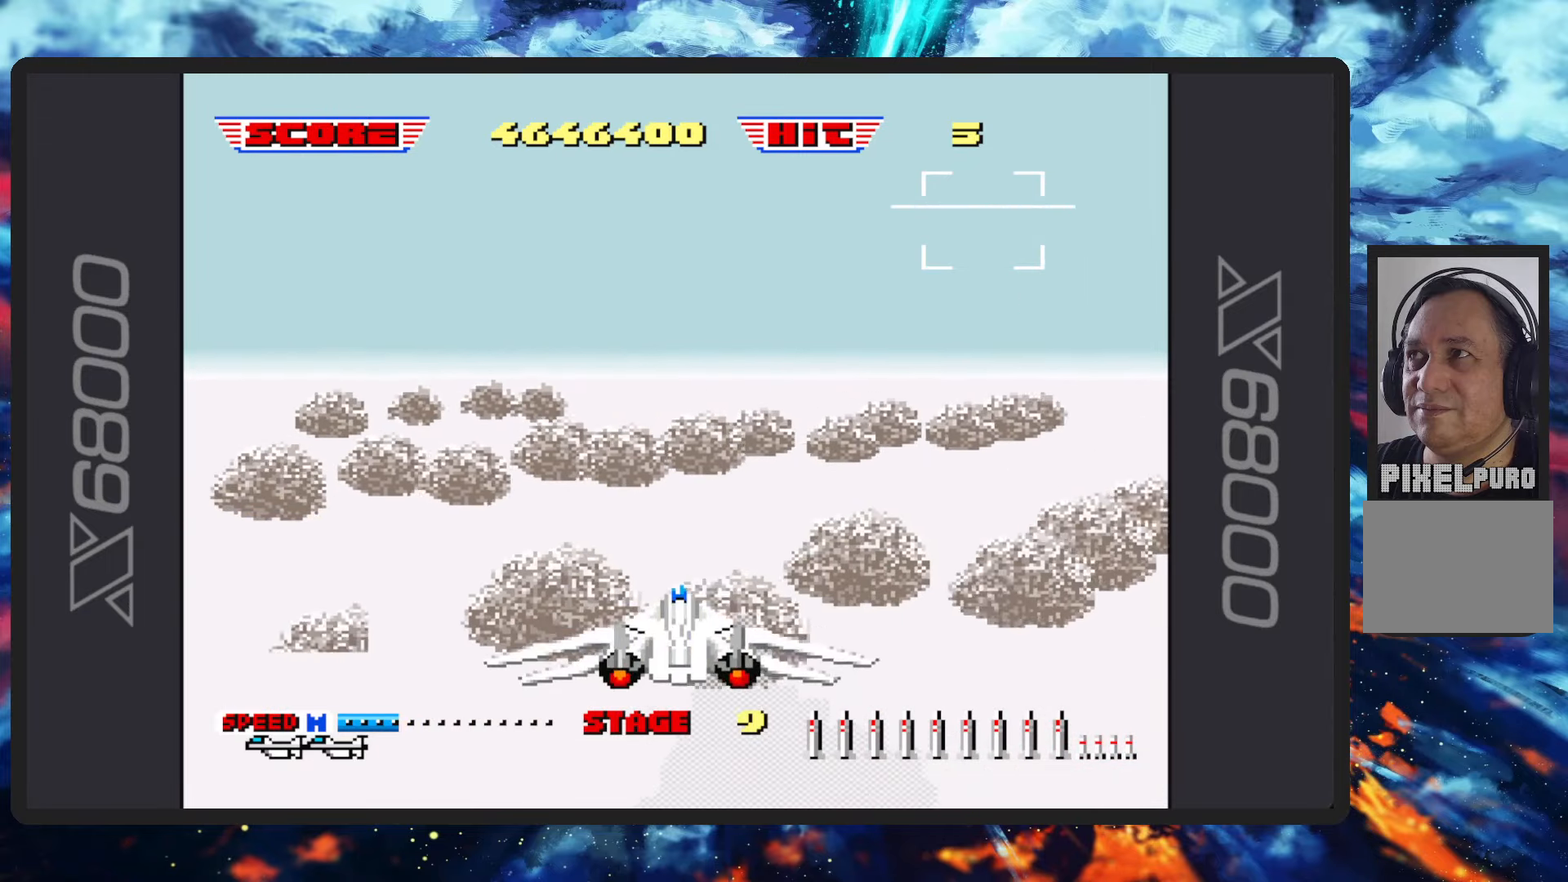
{"buttons": [], "left_stick": "up-right", "events": [[100, "left_stick", "up-right"], [417, "B", "up"]]}
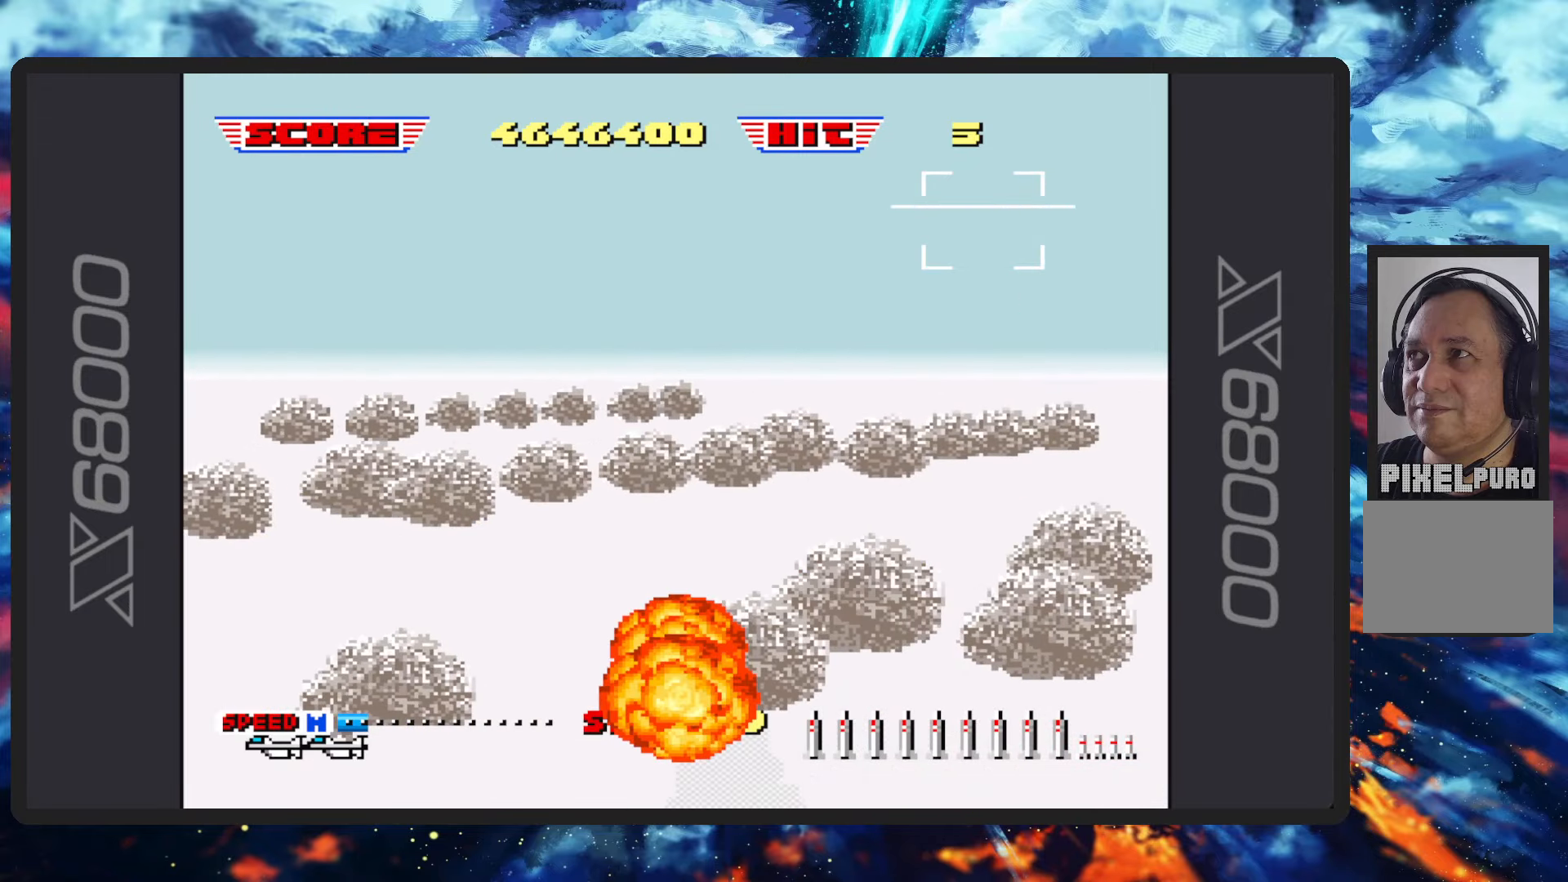
{"buttons": [], "left_stick": "center", "events": [[50, "left_stick", "center"]]}
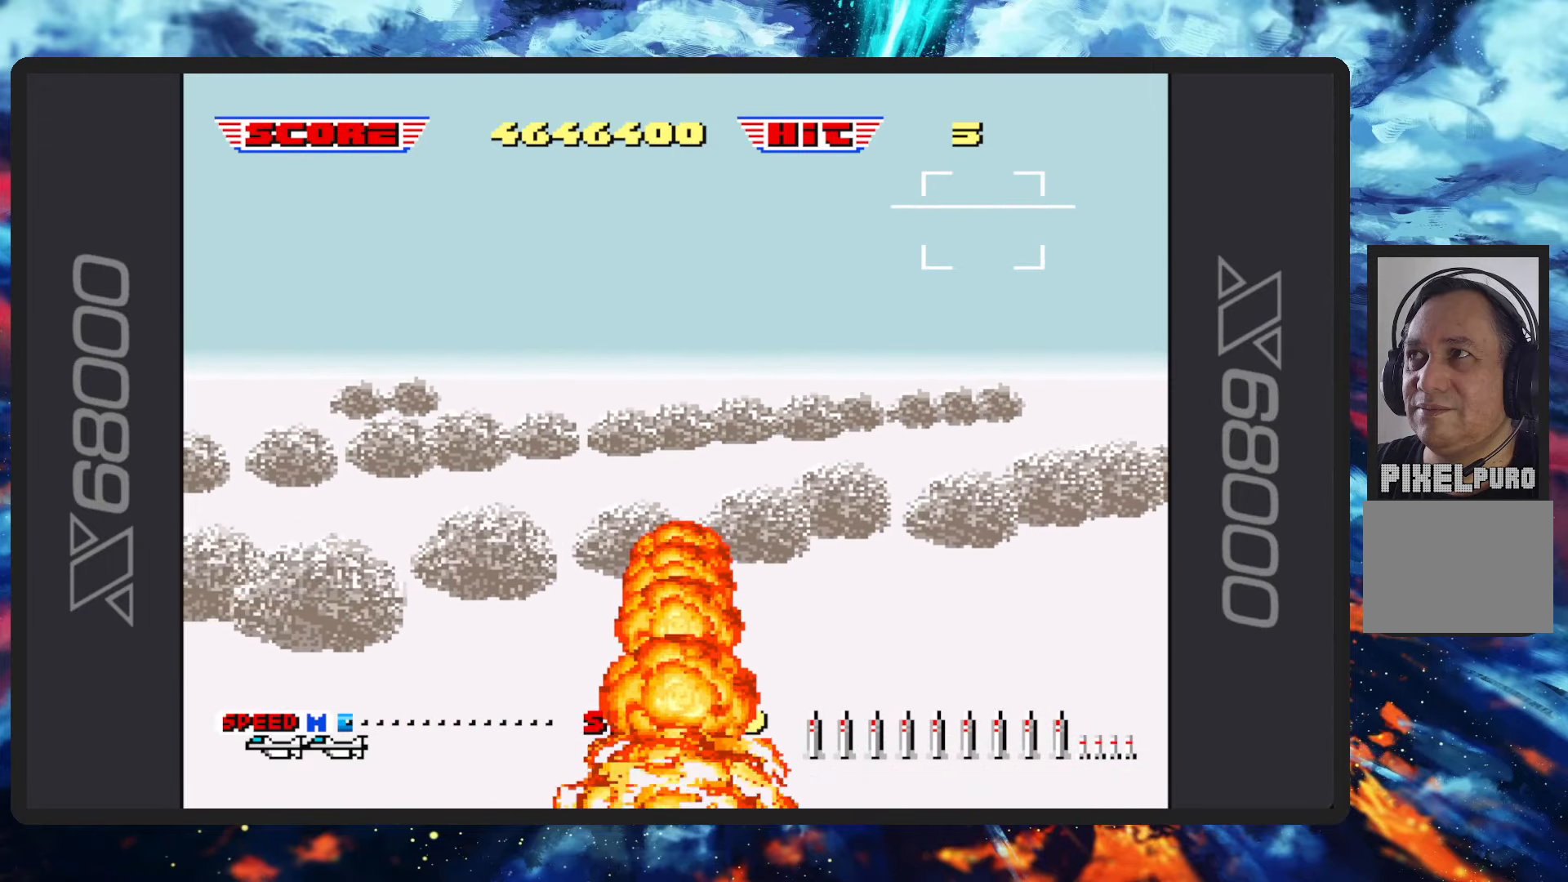
{"buttons": [], "left_stick": "center", "events": []}
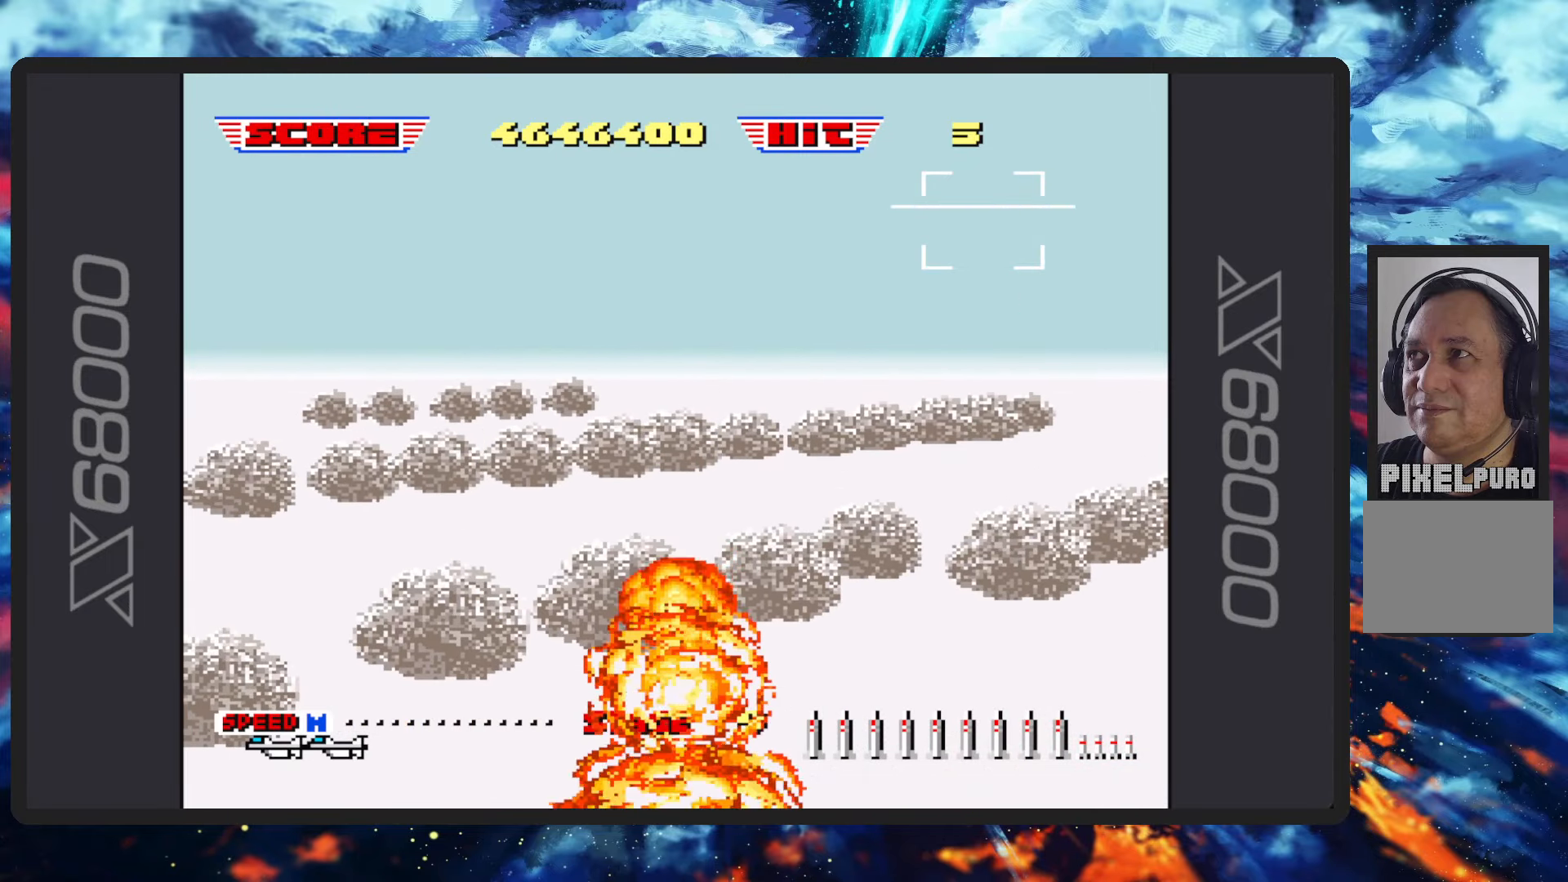
{"buttons": [], "left_stick": "center", "events": []}
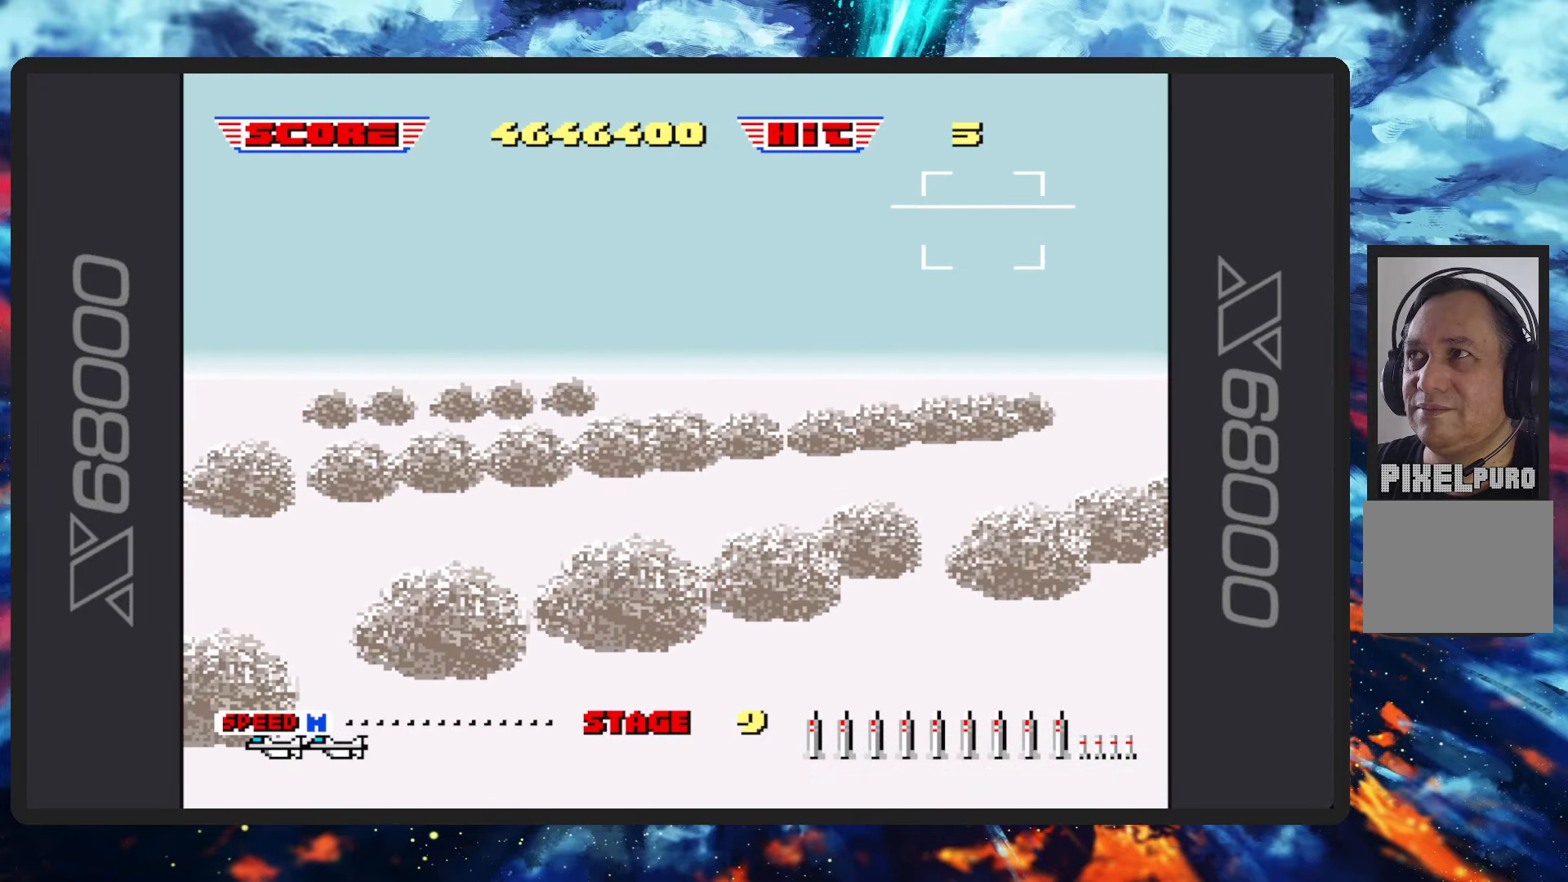
{"buttons": [], "left_stick": "center", "events": []}
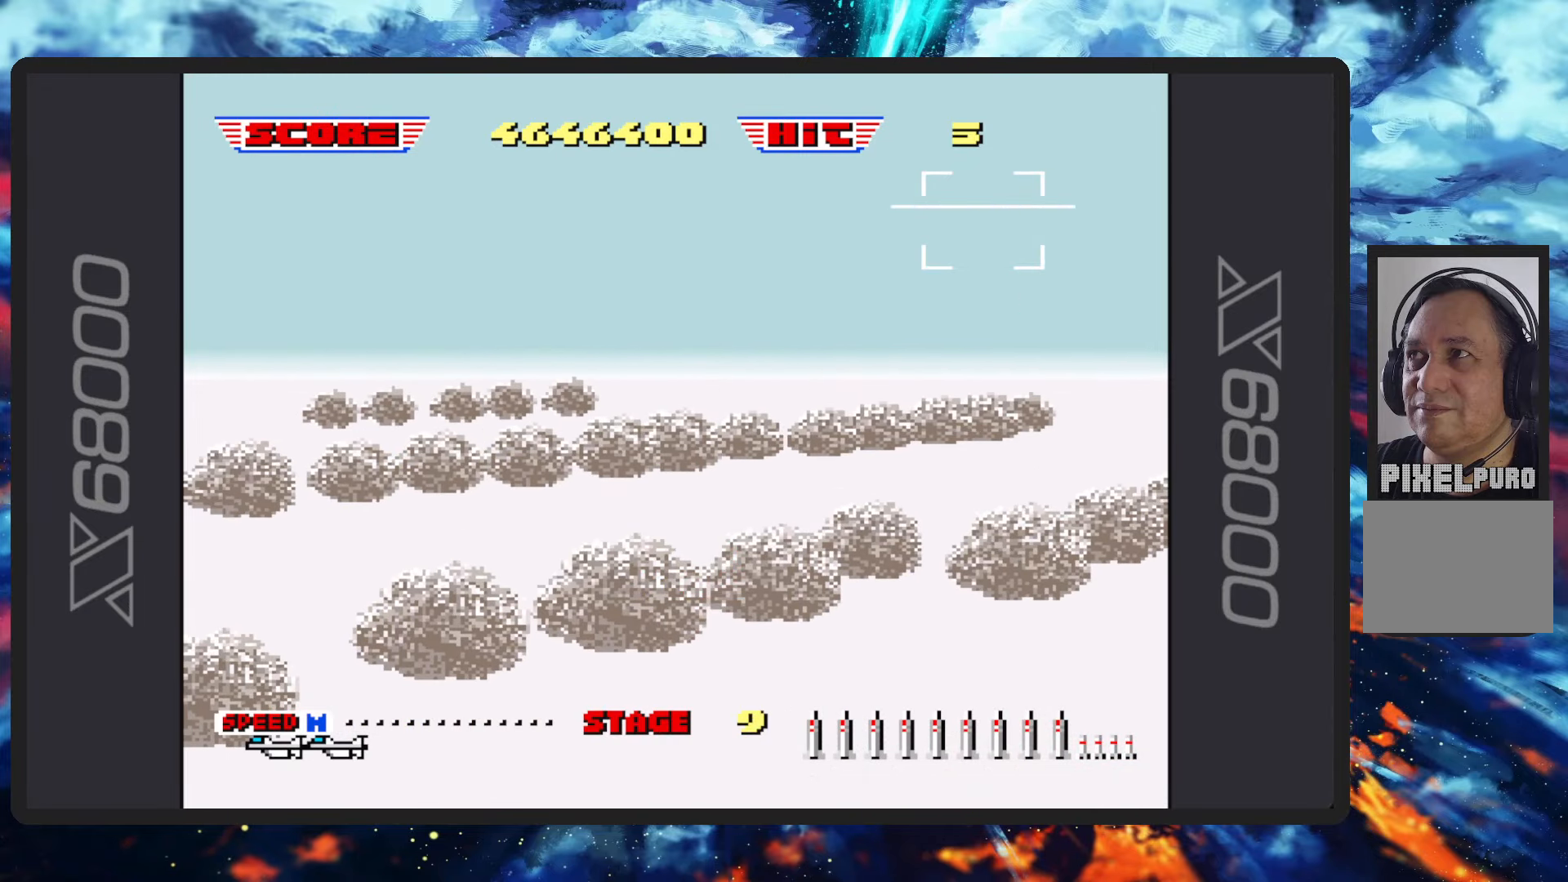
{"buttons": [], "left_stick": "center", "events": []}
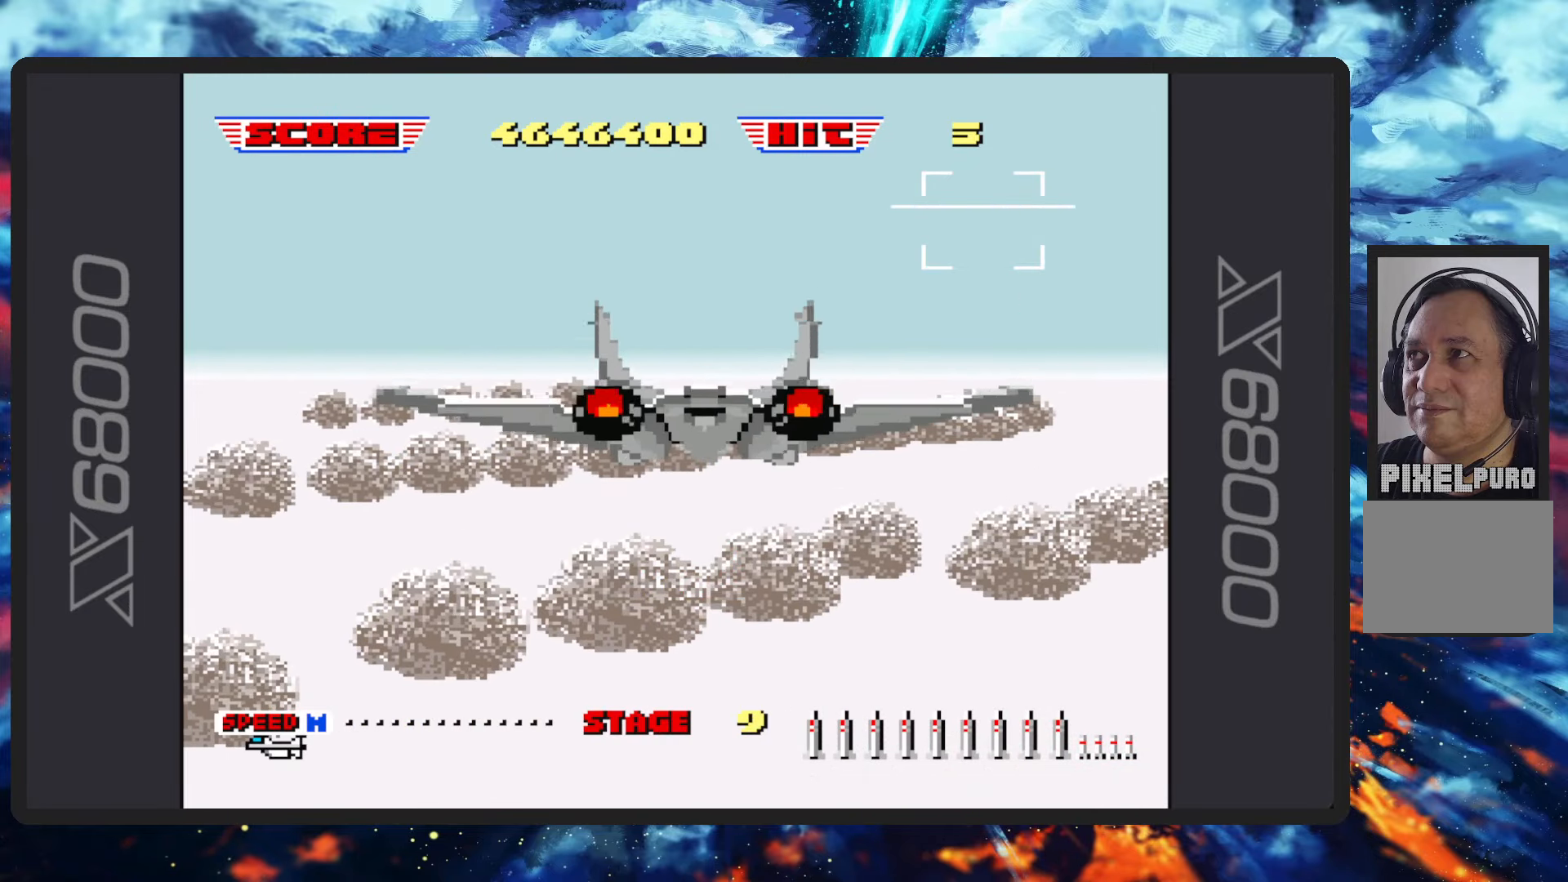
{"buttons": [], "left_stick": "center", "events": []}
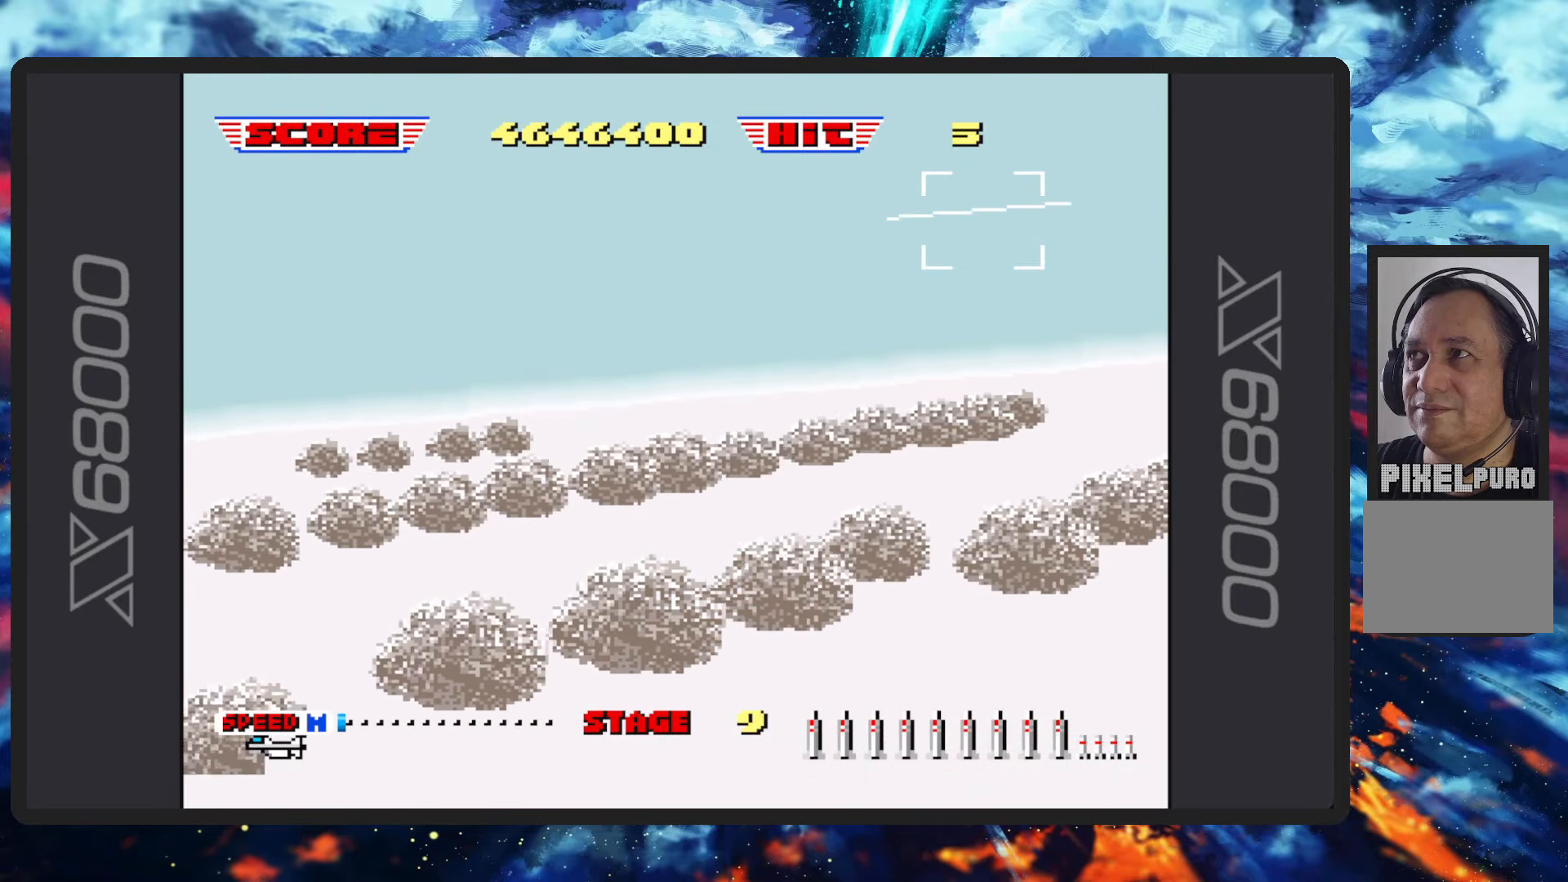
{"buttons": ["B"], "left_stick": "center", "events": [[134, "B", "down"]]}
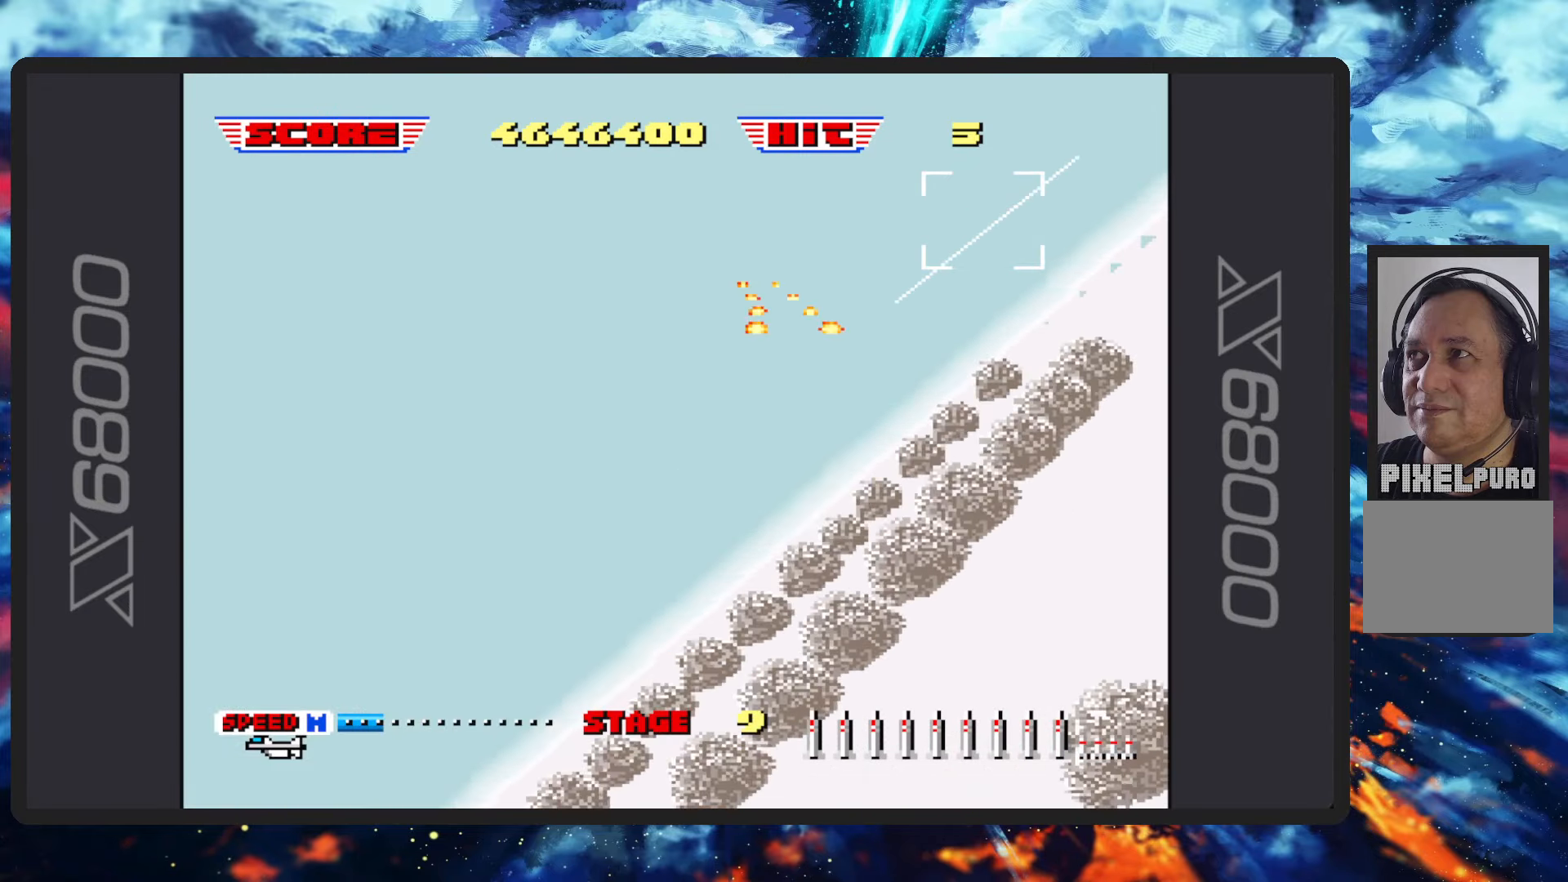
{"buttons": ["B"], "left_stick": "left", "events": [[50, "left_stick", "up-left"], [267, "left_stick", "left"]]}
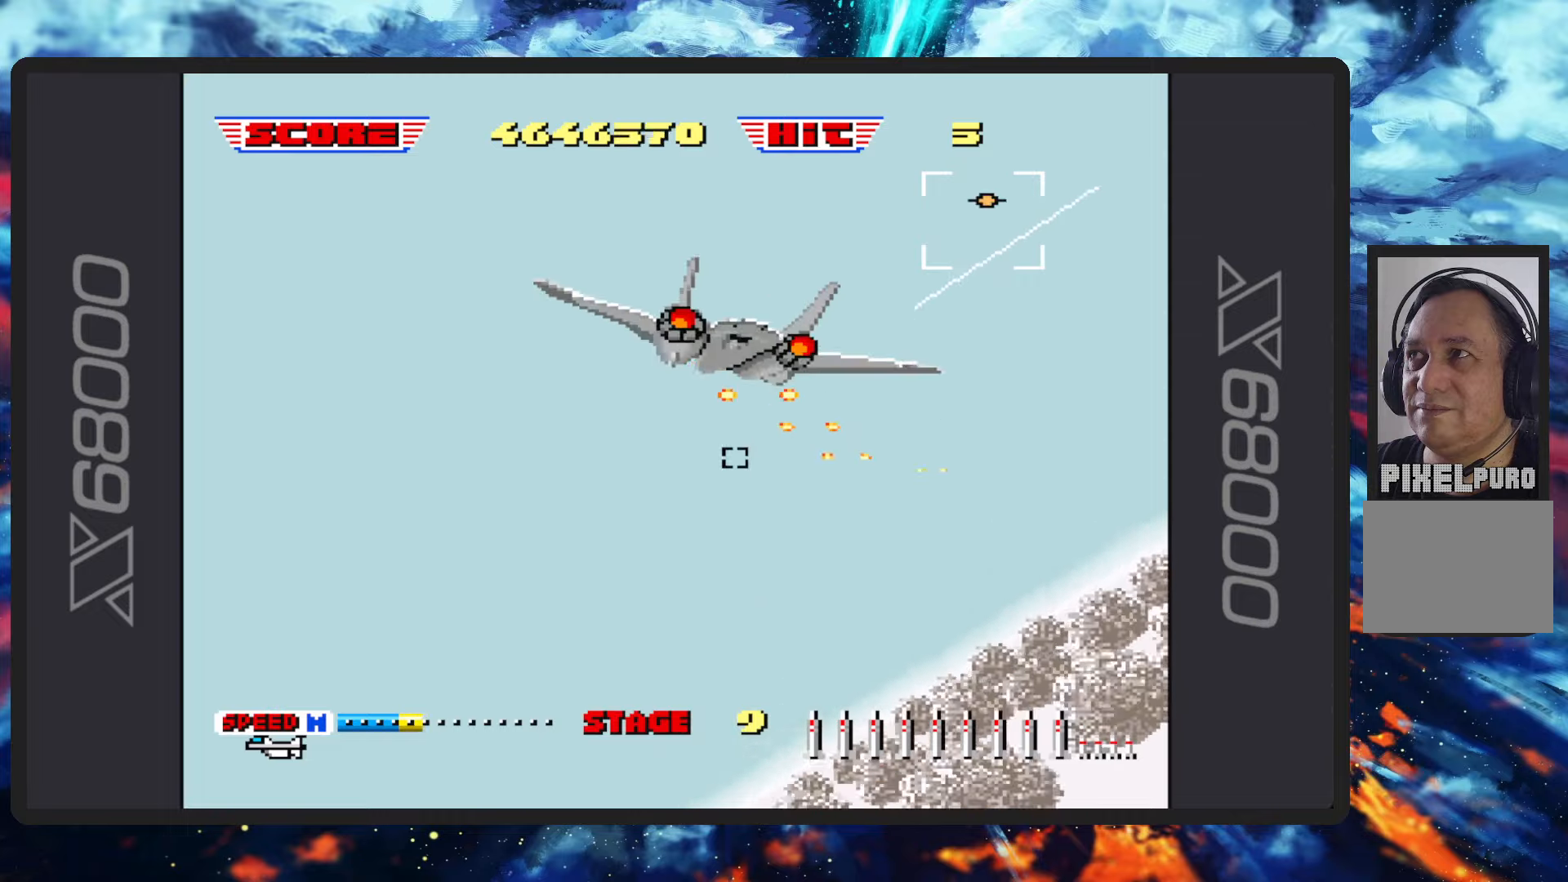
{"buttons": ["B"], "left_stick": "left", "events": []}
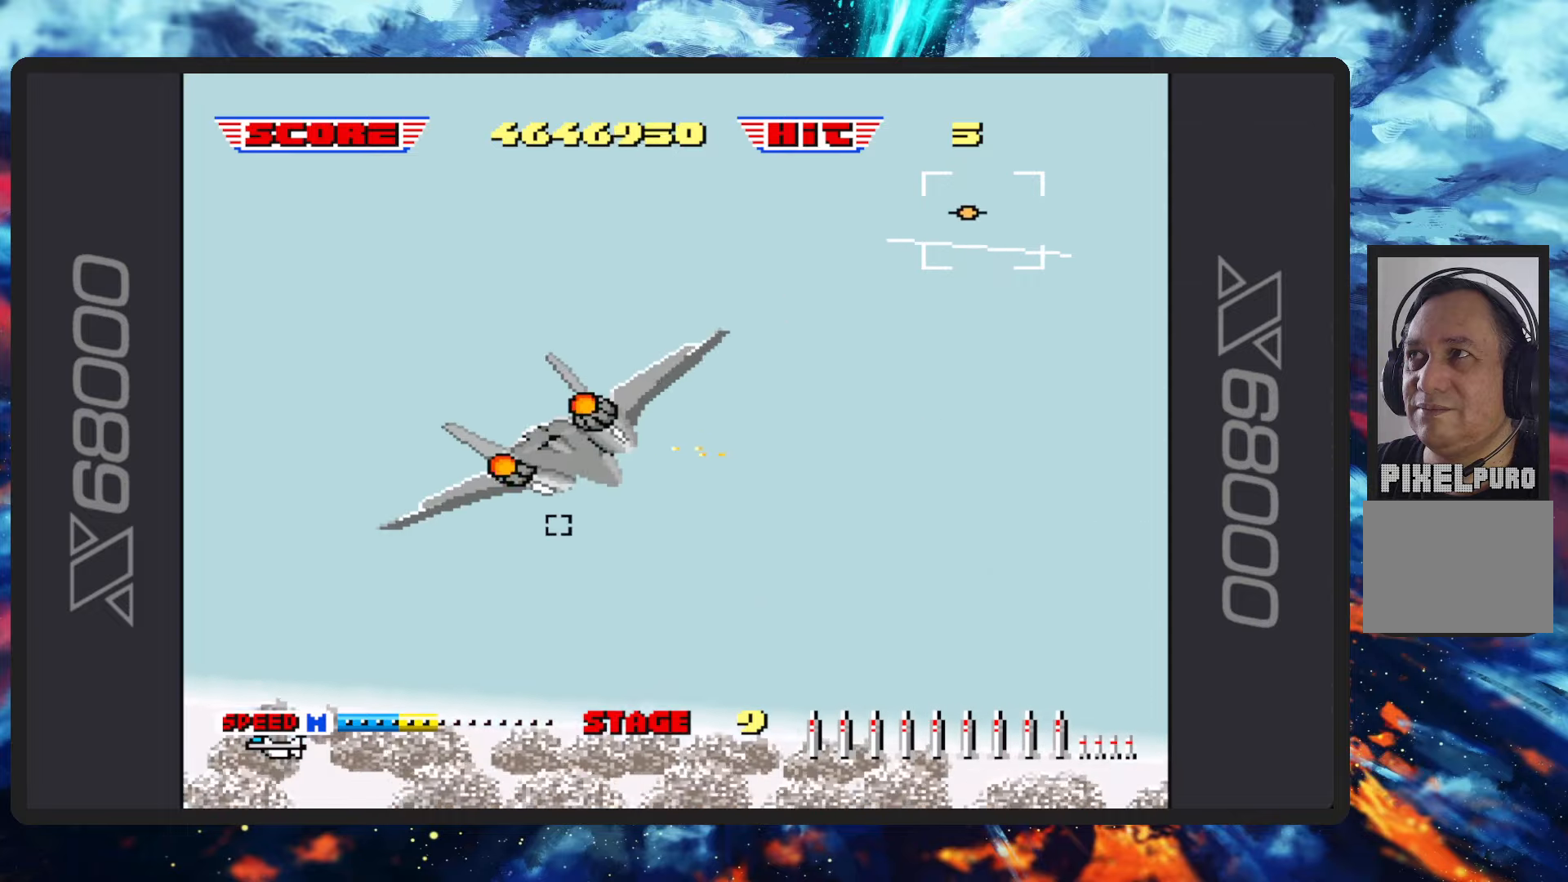
{"buttons": ["B"], "left_stick": "up-right", "events": [[34, "left_stick", "center"], [467, "left_stick", "up-right"]]}
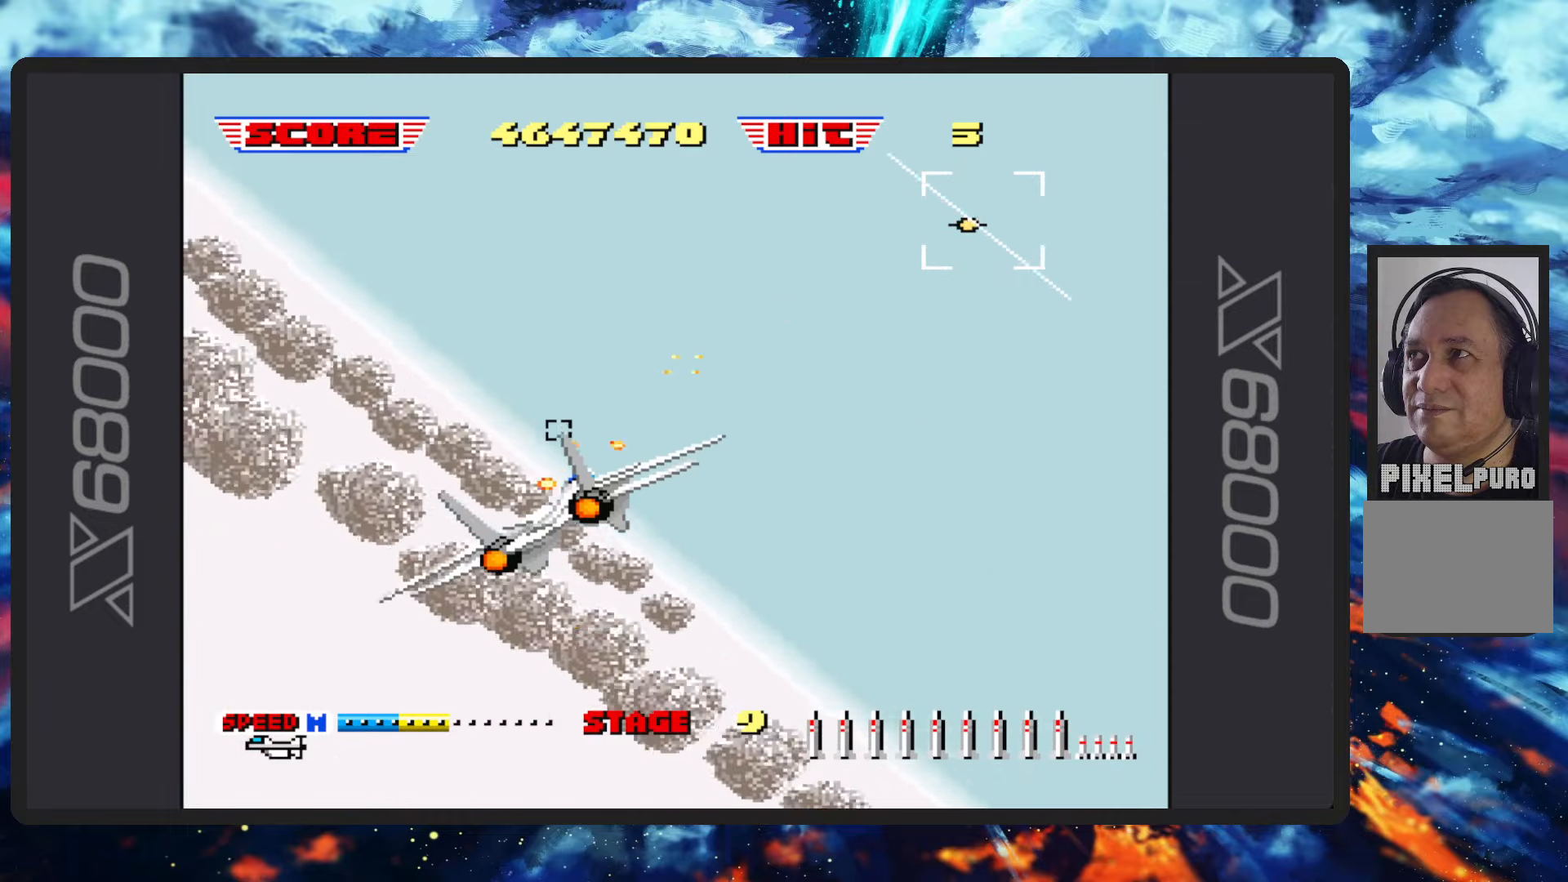
{"buttons": ["B"], "left_stick": "center", "events": [[100, "left_stick", "up"], [383, "left_stick", "center"]]}